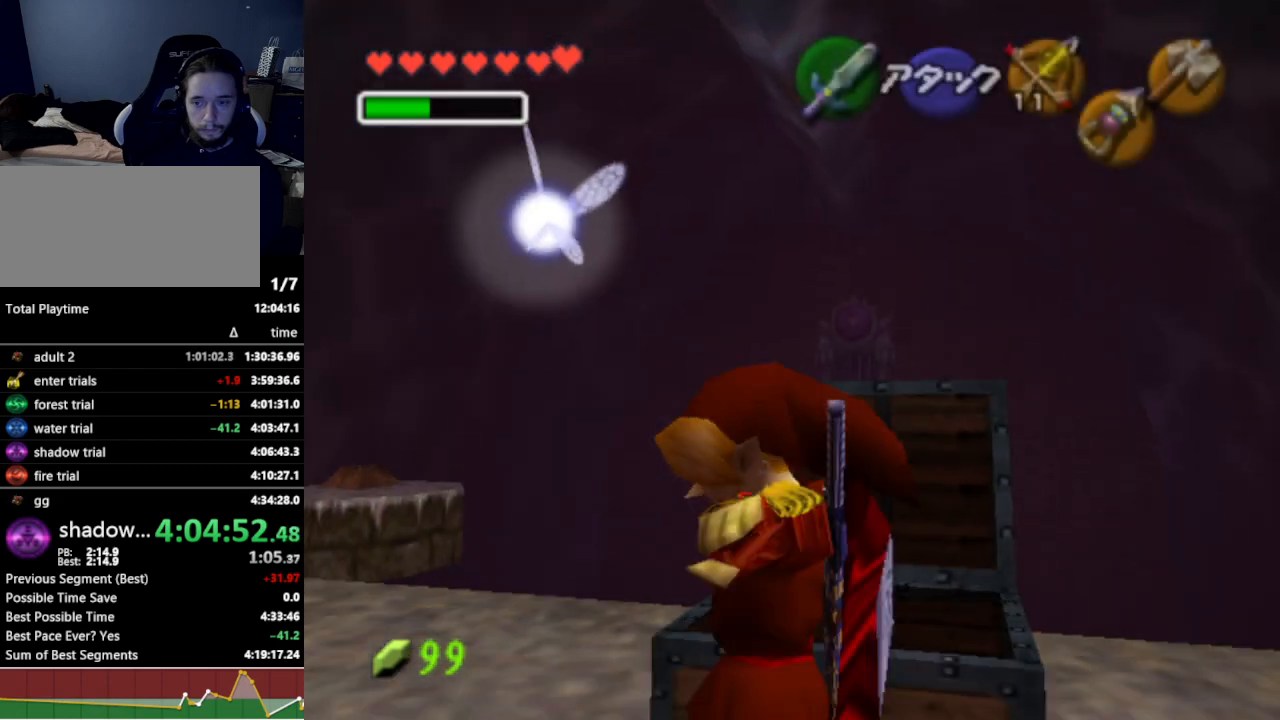
Gameplay with a controller (Nintendo layout); each line is a JSON object with the inputs held at the frame after it. "events" lists button and stick changes between this image and that frame as [ms after this image, input, new state], when the widget could be followed in between. Not read: L3 R3.
{"buttons": [], "left_stick": "up-left", "right_stick": "center", "events": [[33, "A", "down"], [133, "A", "up"], [333, "left_stick", "up-left"]]}
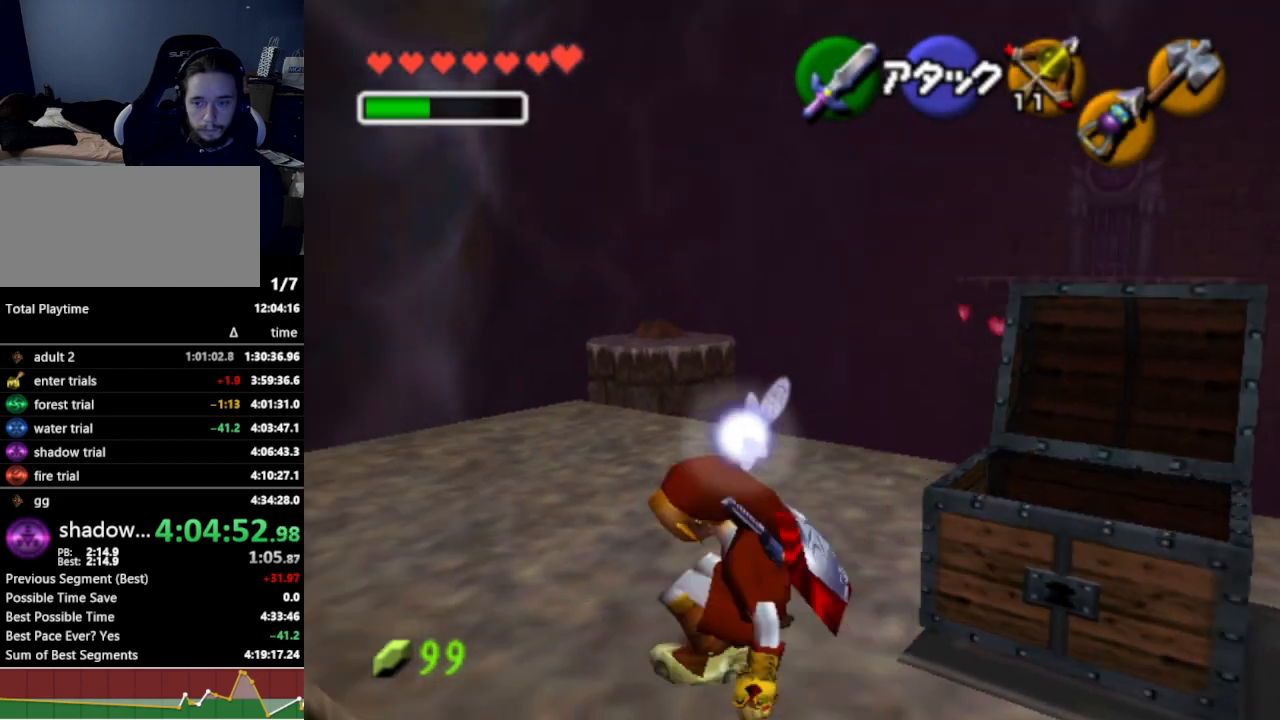
{"buttons": [], "left_stick": "up-right", "right_stick": "center", "events": [[167, "left_stick", "up"], [433, "left_stick", "up-right"]]}
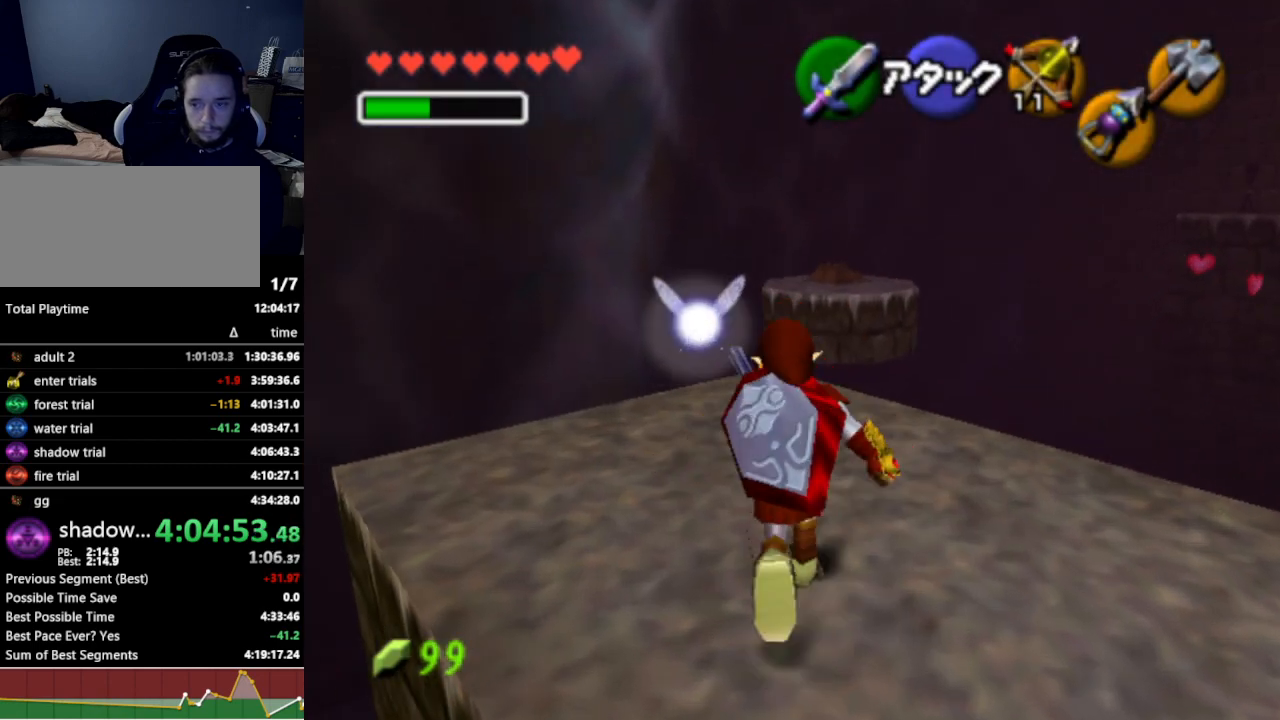
{"buttons": [], "left_stick": "up", "right_stick": "center", "events": [[67, "left_stick", "up"], [433, "A", "down"], [467, "A", "up"]]}
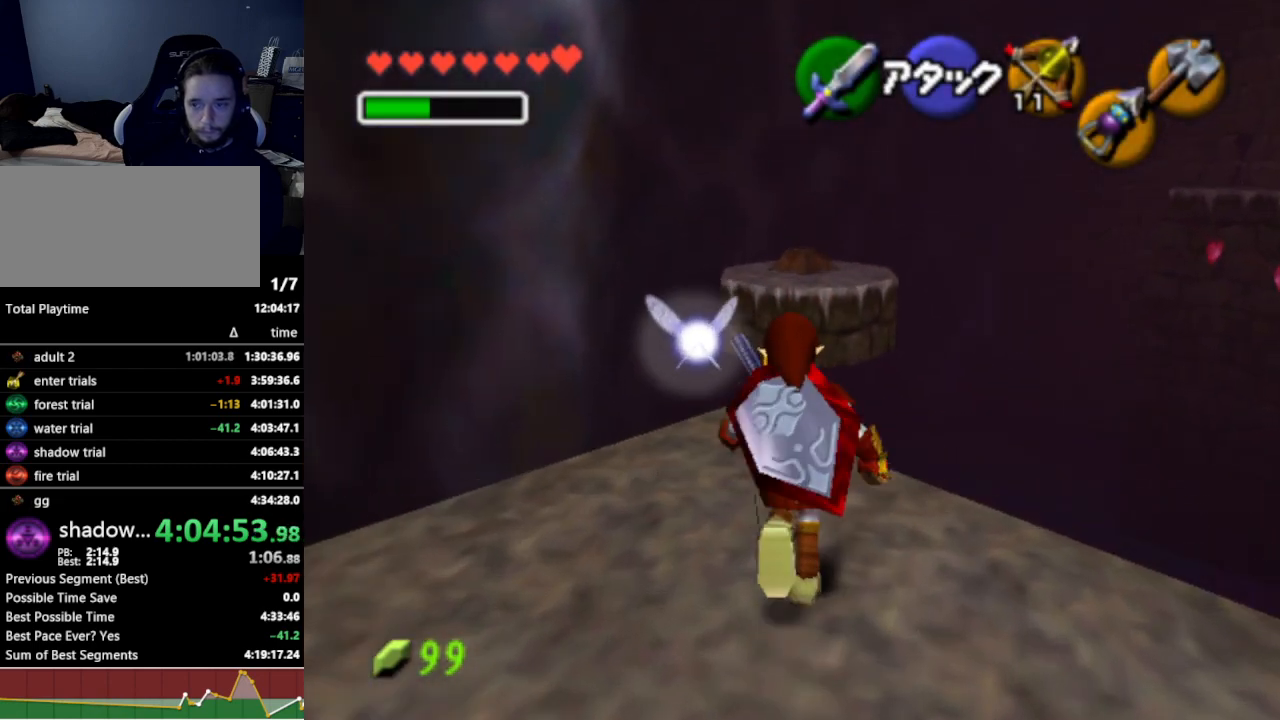
{"buttons": ["A"], "left_stick": "up", "right_stick": "center", "events": [[67, "A", "down"], [133, "A", "up"], [167, "A", "down"], [233, "A", "up"], [300, "A", "down"], [333, "A", "up"], [400, "A", "down"], [467, "A", "up"], [500, "A", "down"]]}
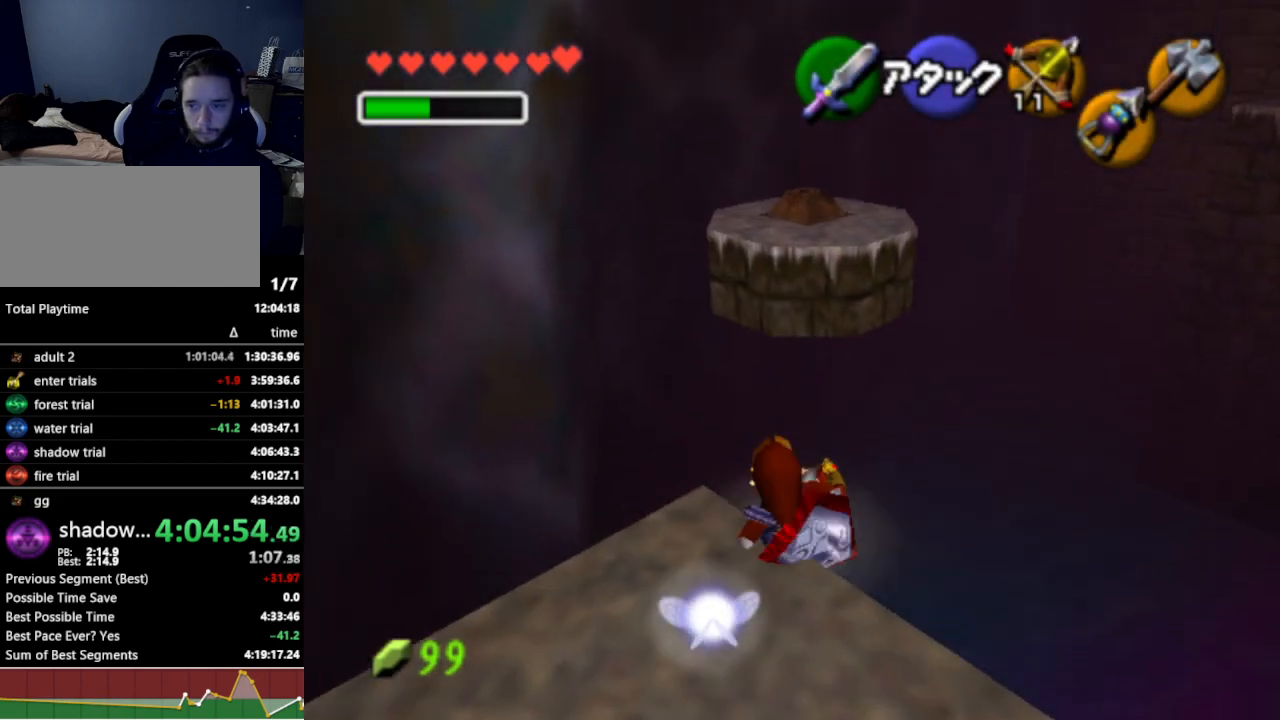
{"buttons": [], "left_stick": "up", "right_stick": "center", "events": [[67, "A", "up"], [133, "A", "down"], [167, "A", "up"], [233, "A", "down"], [300, "A", "up"]]}
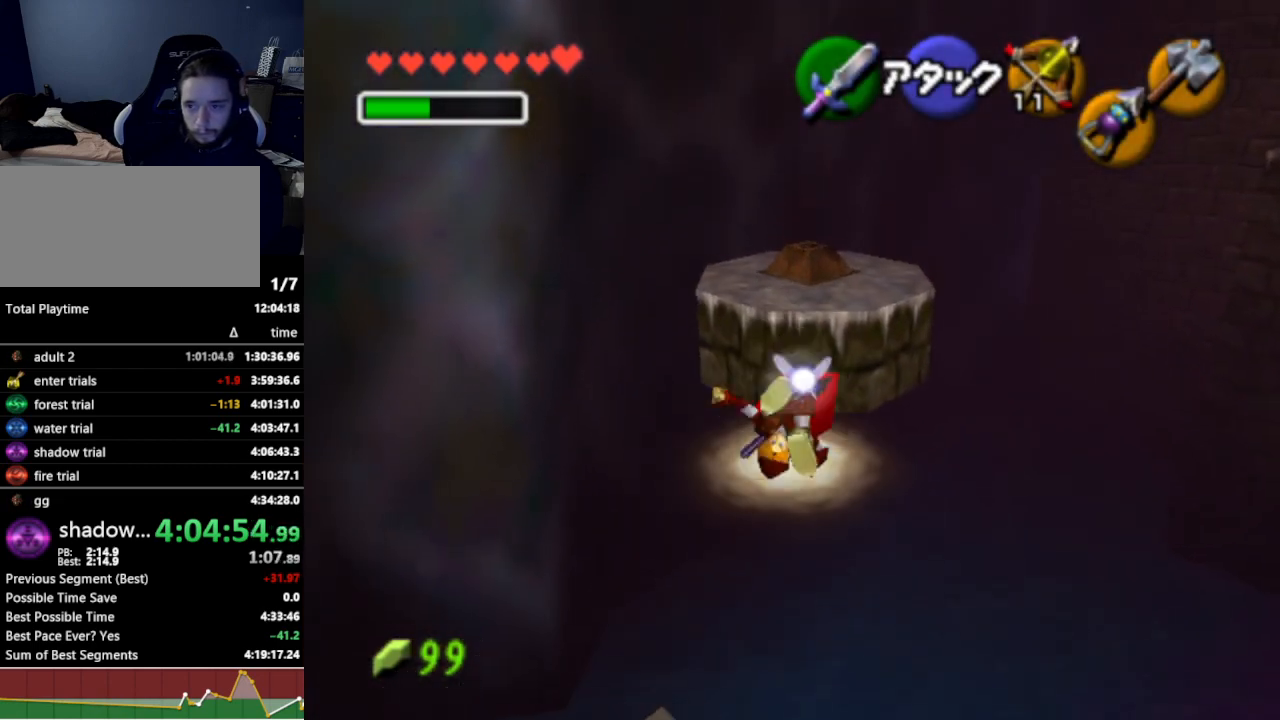
{"buttons": ["X"], "left_stick": "up", "right_stick": "center", "events": [[167, "X", "down"], [233, "X", "up"], [300, "X", "down"], [333, "X", "up"], [400, "X", "down"], [433, "X", "up"], [500, "X", "down"]]}
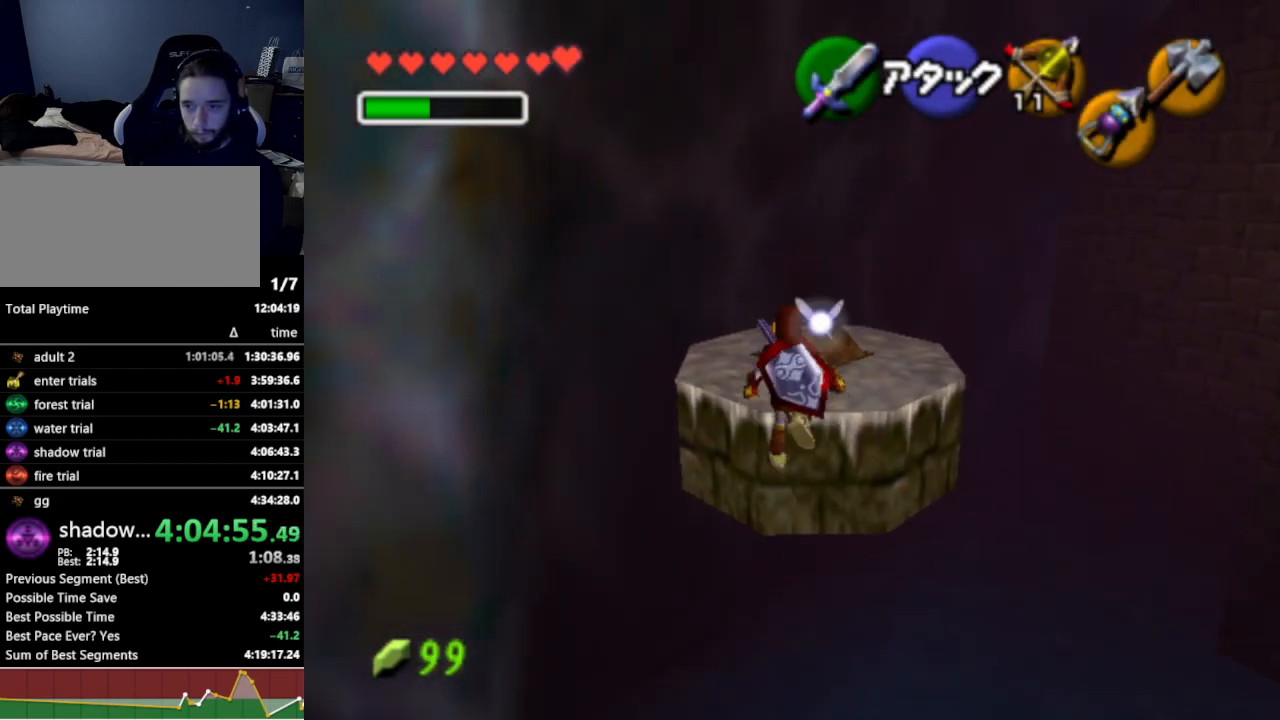
{"buttons": [], "left_stick": "up", "right_stick": "center", "events": [[67, "X", "up"], [100, "X", "down"], [167, "X", "up"], [200, "X", "down"], [267, "X", "up"]]}
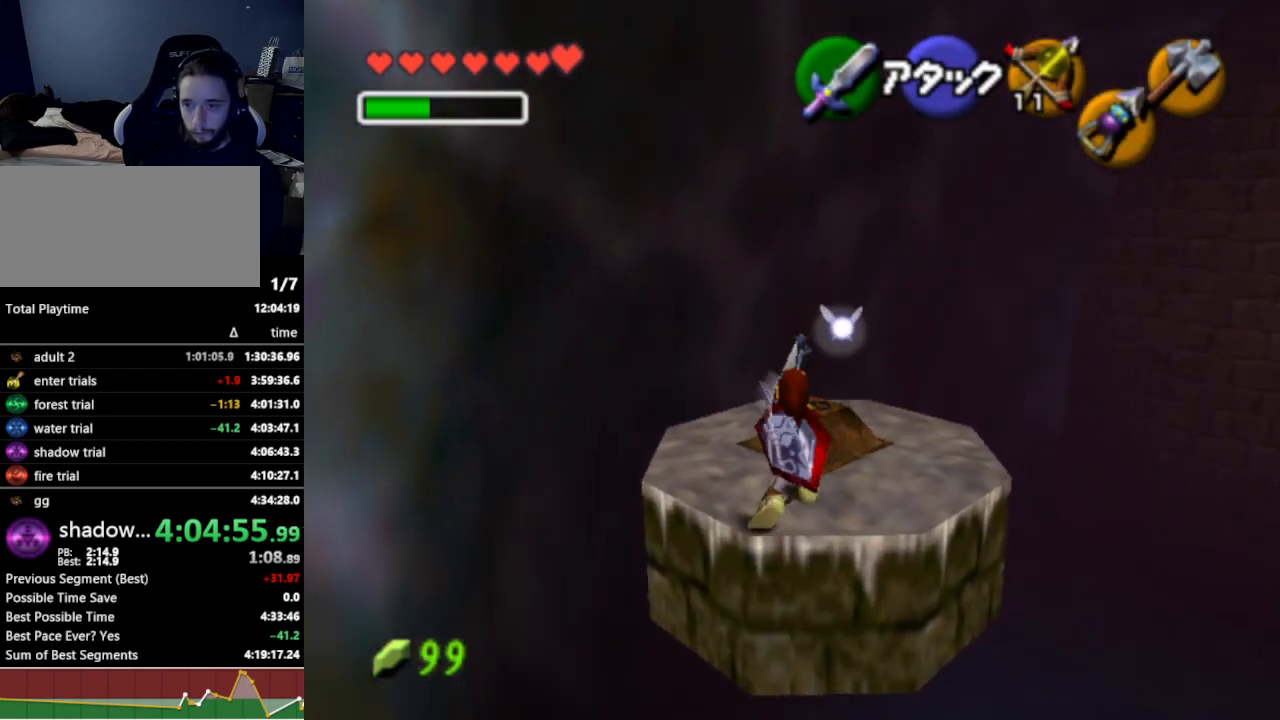
{"buttons": [], "left_stick": "center", "right_stick": "center", "events": [[167, "left_stick", "center"]]}
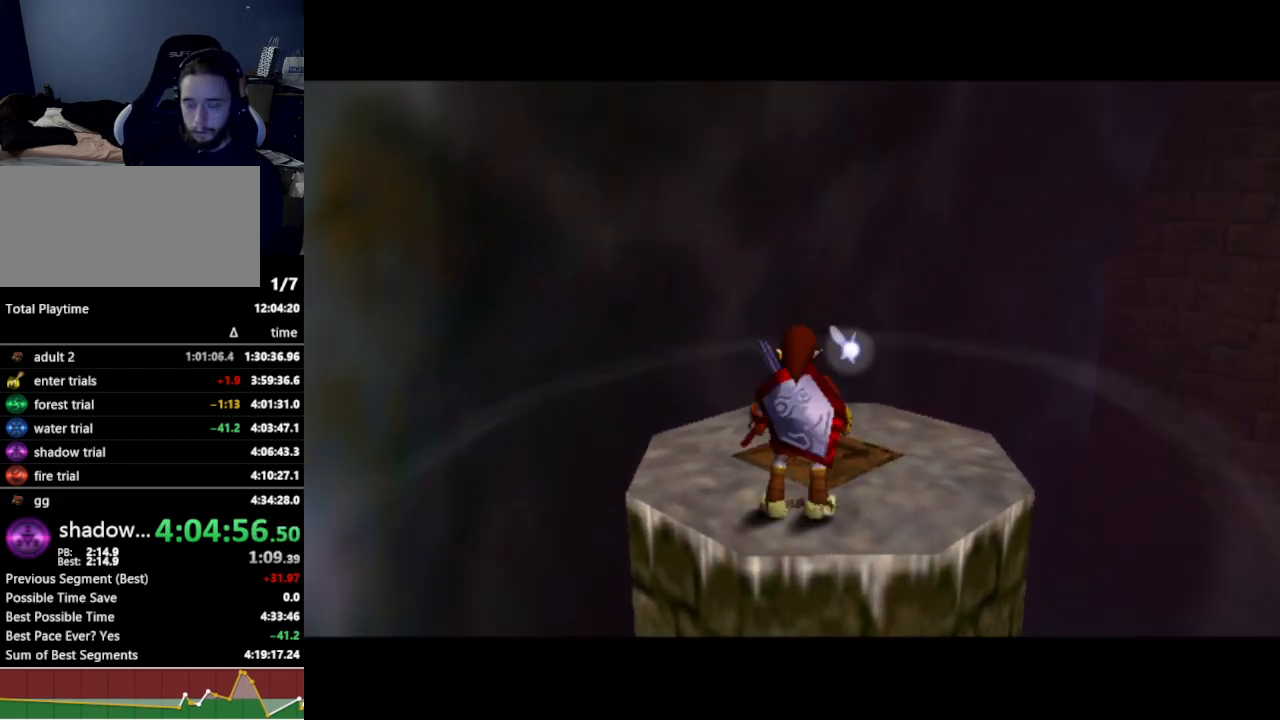
{"buttons": [], "left_stick": "center", "right_stick": "center", "events": []}
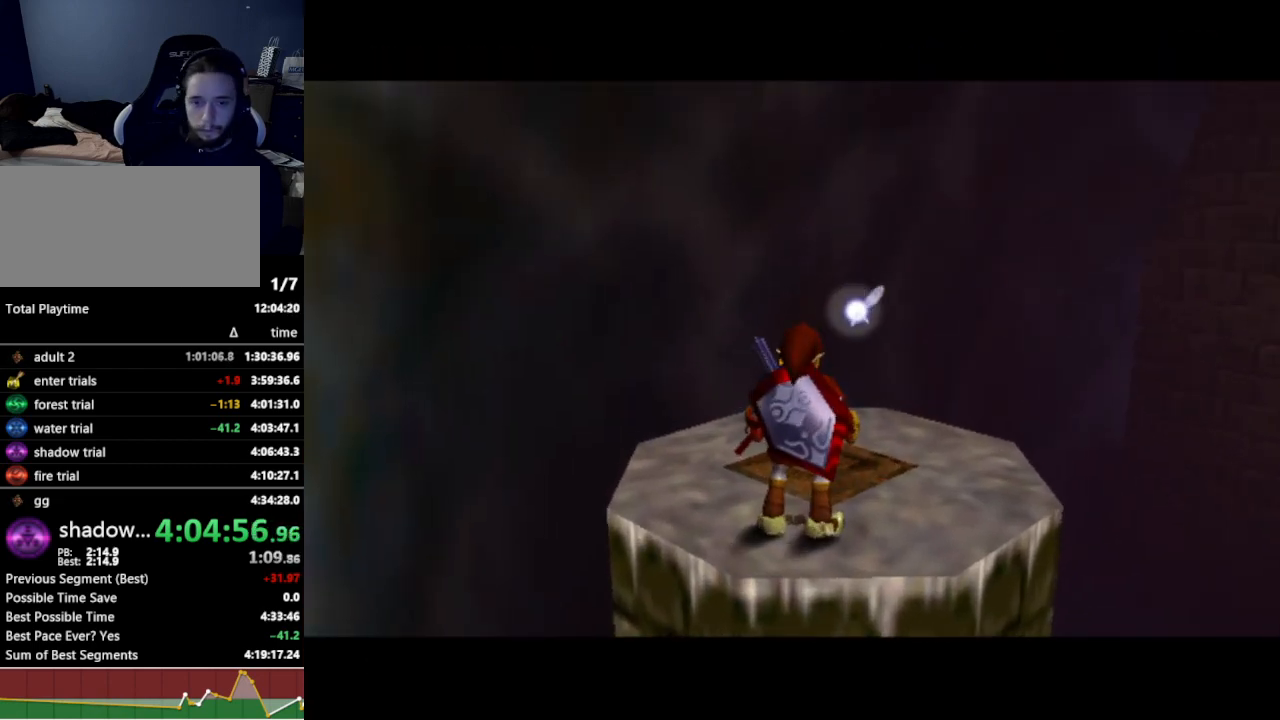
{"buttons": [], "left_stick": "center", "right_stick": "center", "events": []}
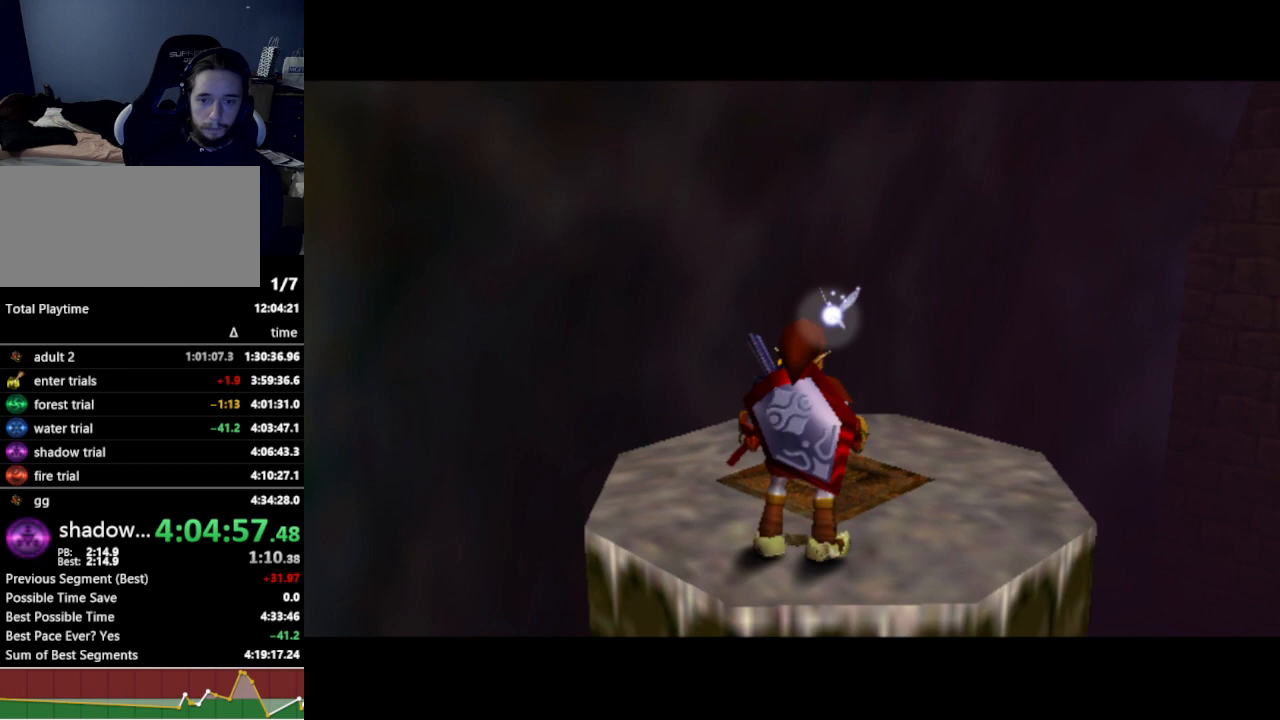
{"buttons": [], "left_stick": "center", "right_stick": "center", "events": []}
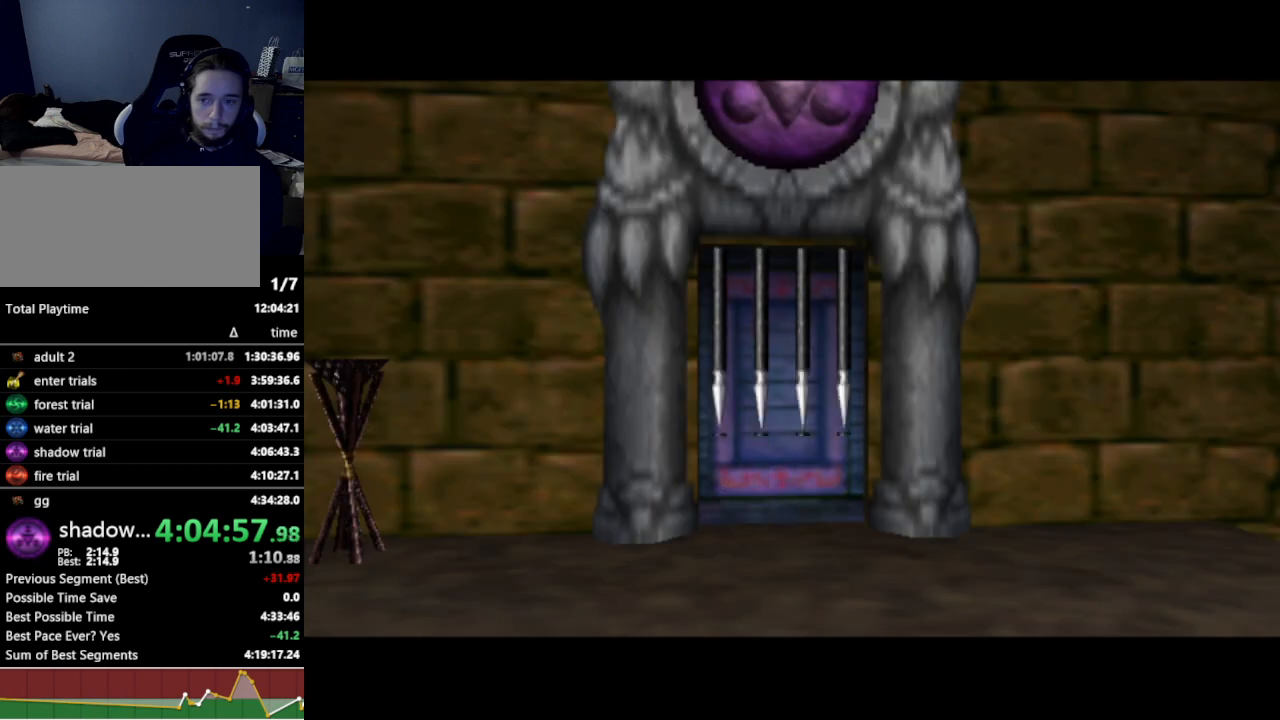
{"buttons": [], "left_stick": "up", "right_stick": "center", "events": [[433, "left_stick", "up"]]}
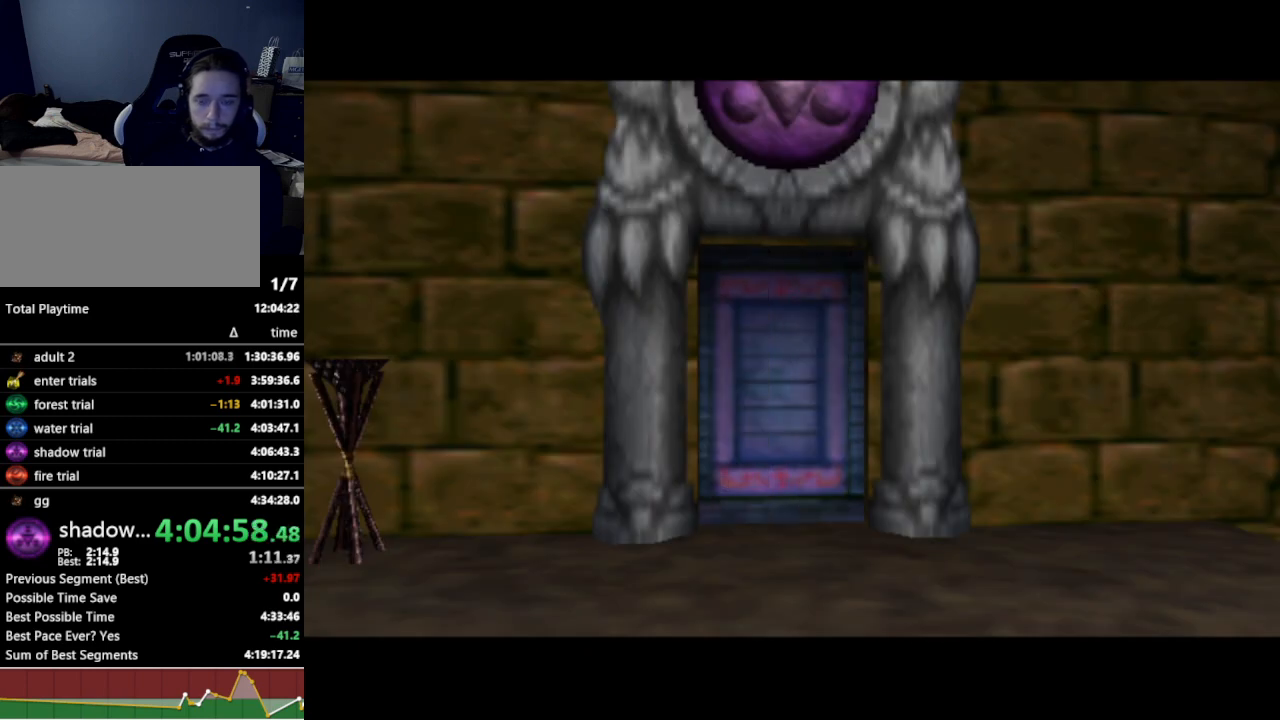
{"buttons": [], "left_stick": "up", "right_stick": "center", "events": []}
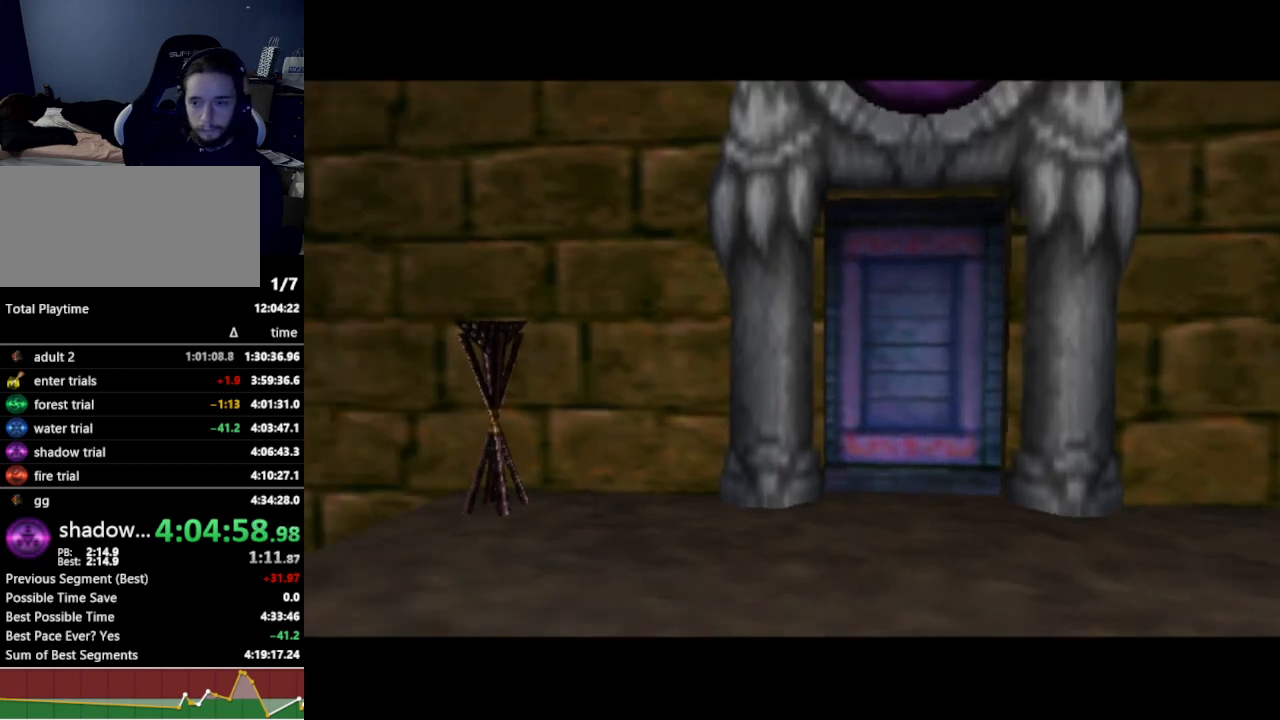
{"buttons": [], "left_stick": "up", "right_stick": "center", "events": []}
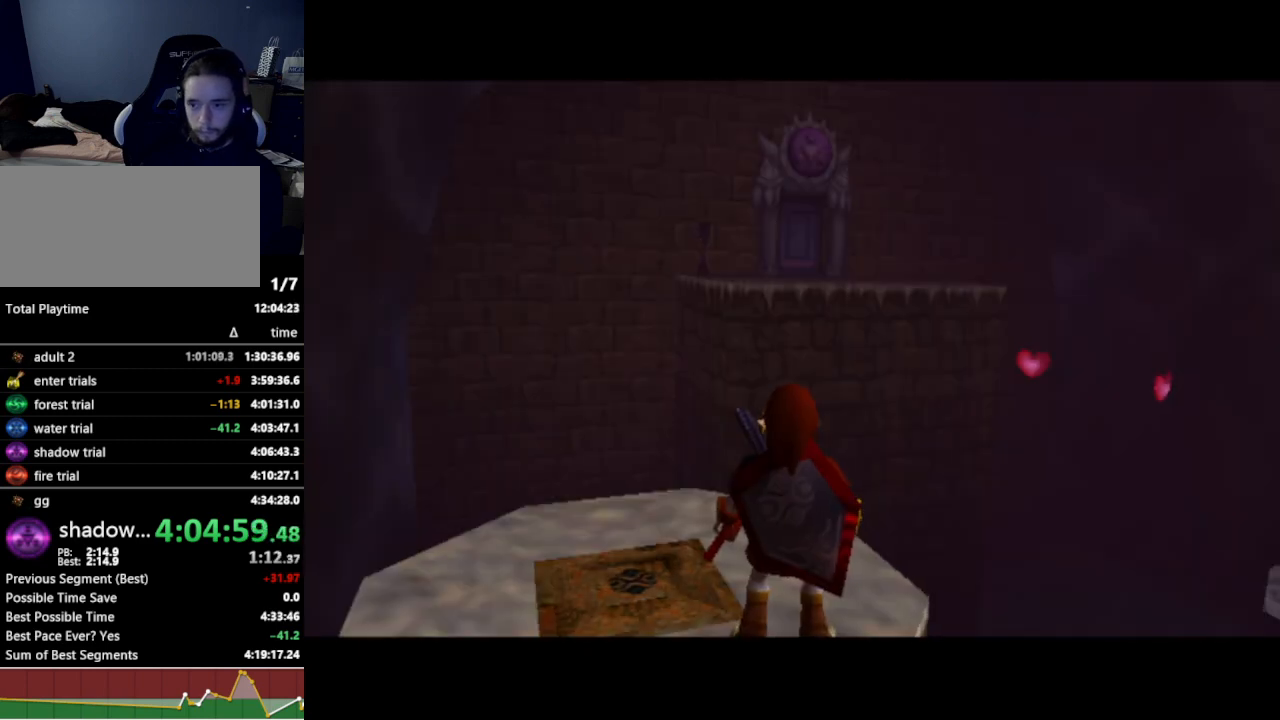
{"buttons": [], "left_stick": "up-right", "right_stick": "center", "events": [[367, "left_stick", "up-right"]]}
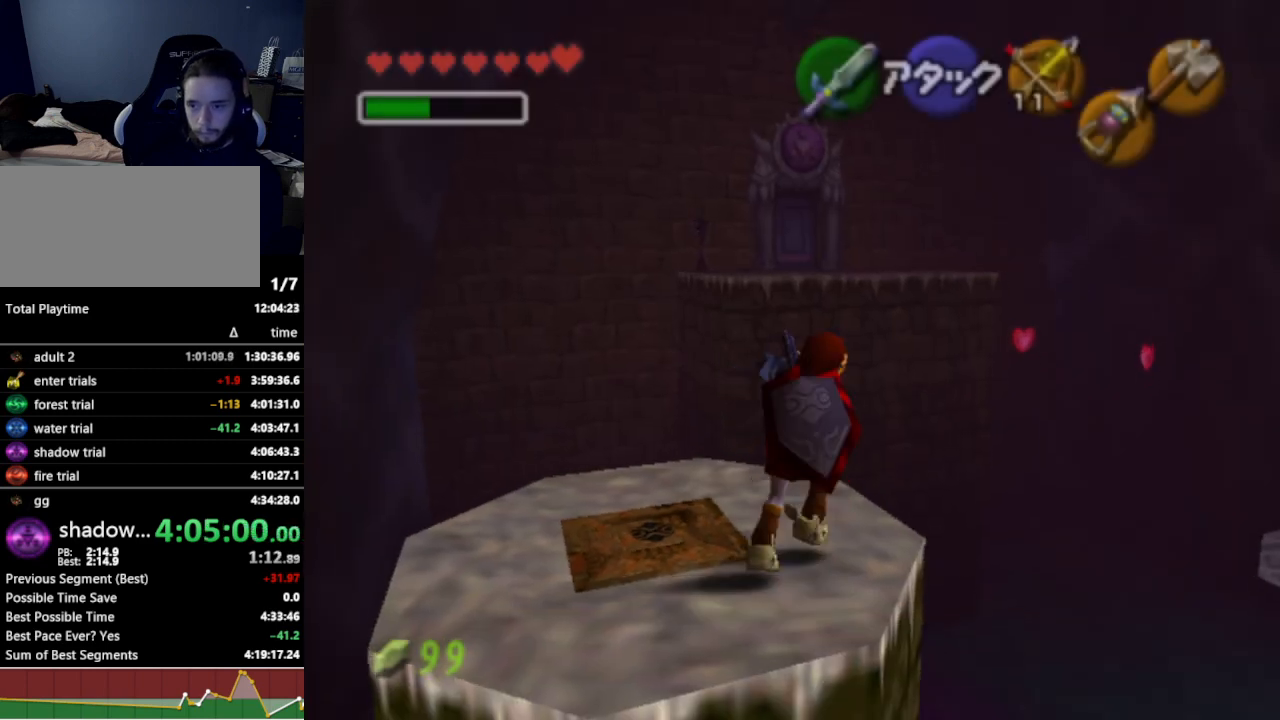
{"buttons": [], "left_stick": "up", "right_stick": "center", "events": [[133, "left_stick", "up"], [333, "A", "down"], [433, "A", "up"]]}
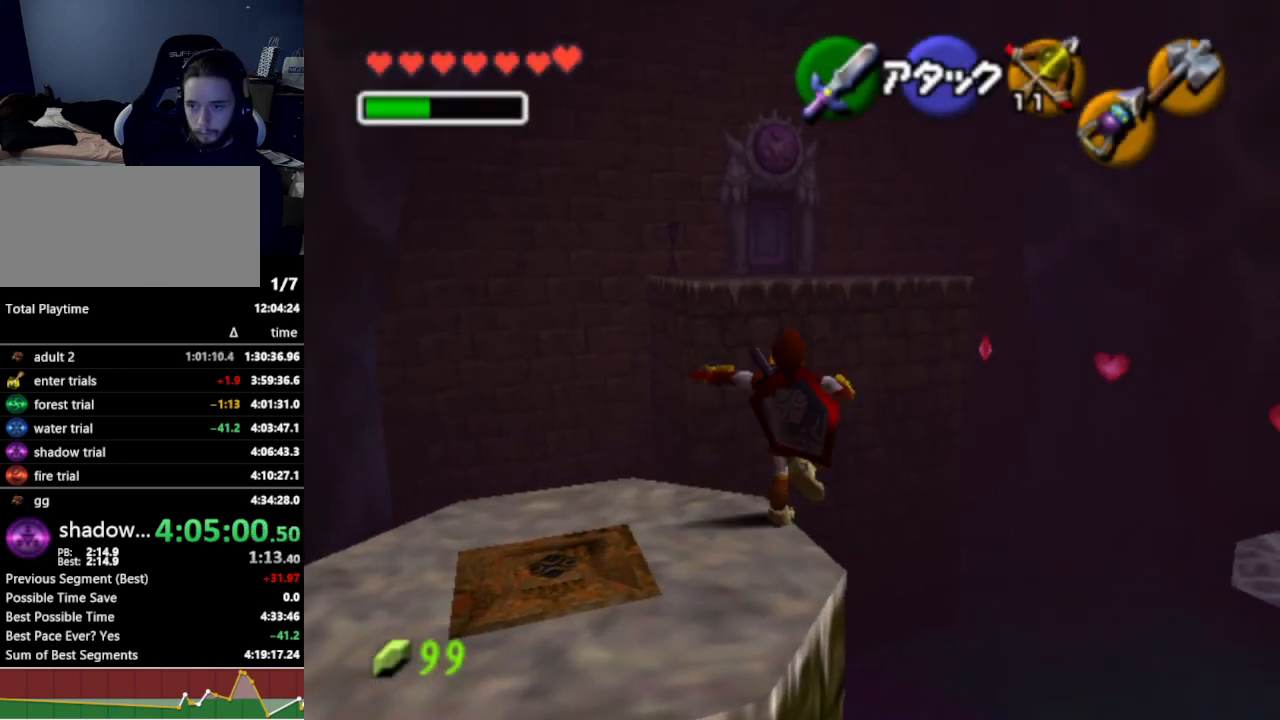
{"buttons": [], "left_stick": "up-right", "right_stick": "center", "events": [[400, "left_stick", "up-right"]]}
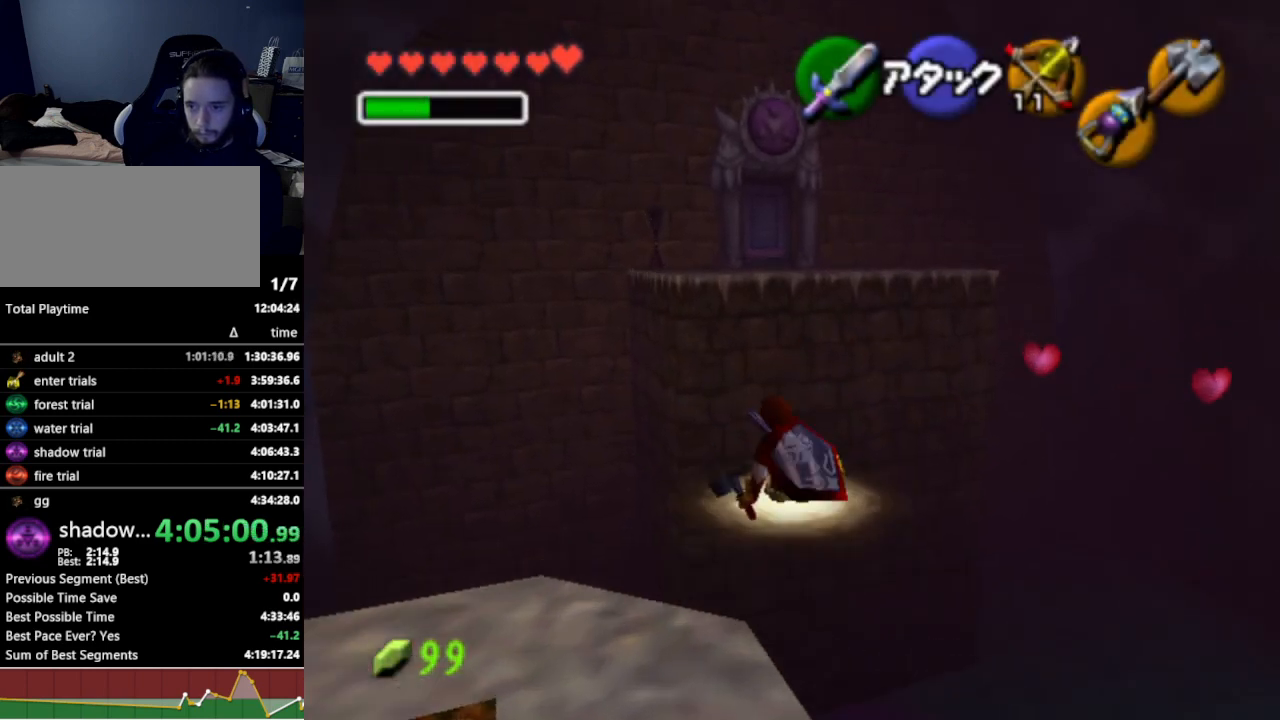
{"buttons": [], "left_stick": "up", "right_stick": "center", "events": [[33, "left_stick", "up"]]}
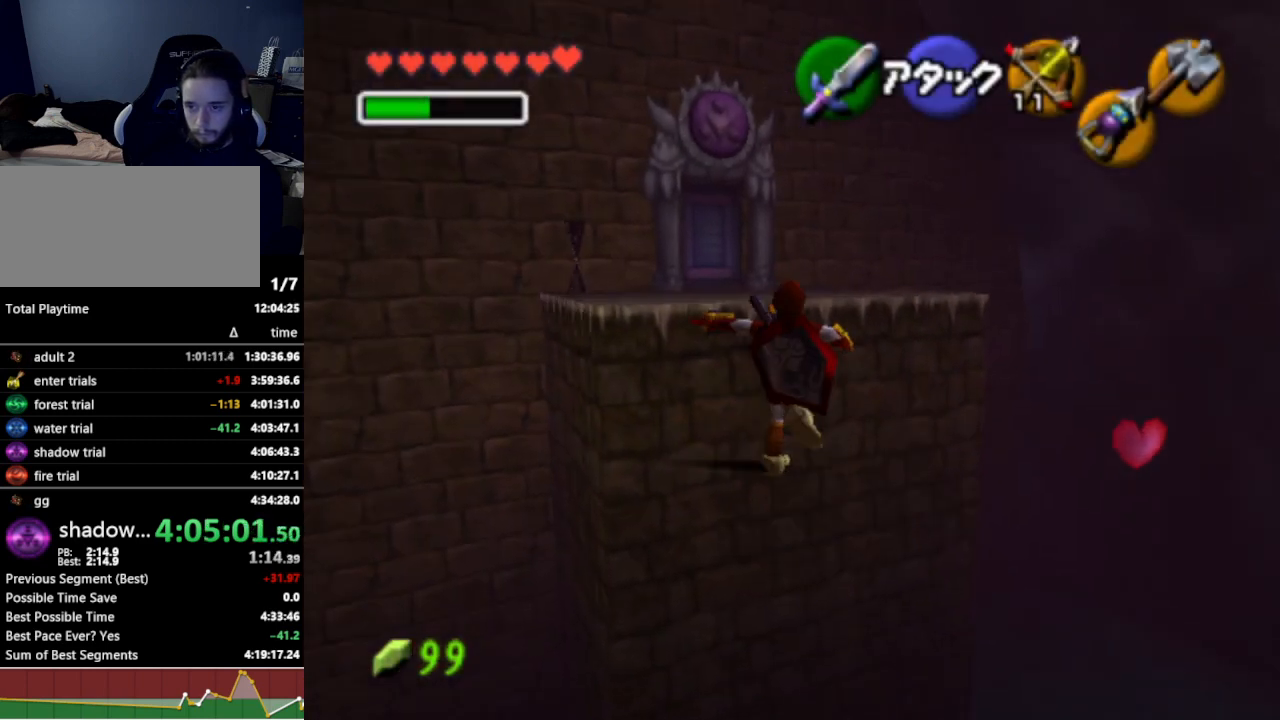
{"buttons": [], "left_stick": "up", "right_stick": "center", "events": [[267, "A", "down"], [400, "A", "up"]]}
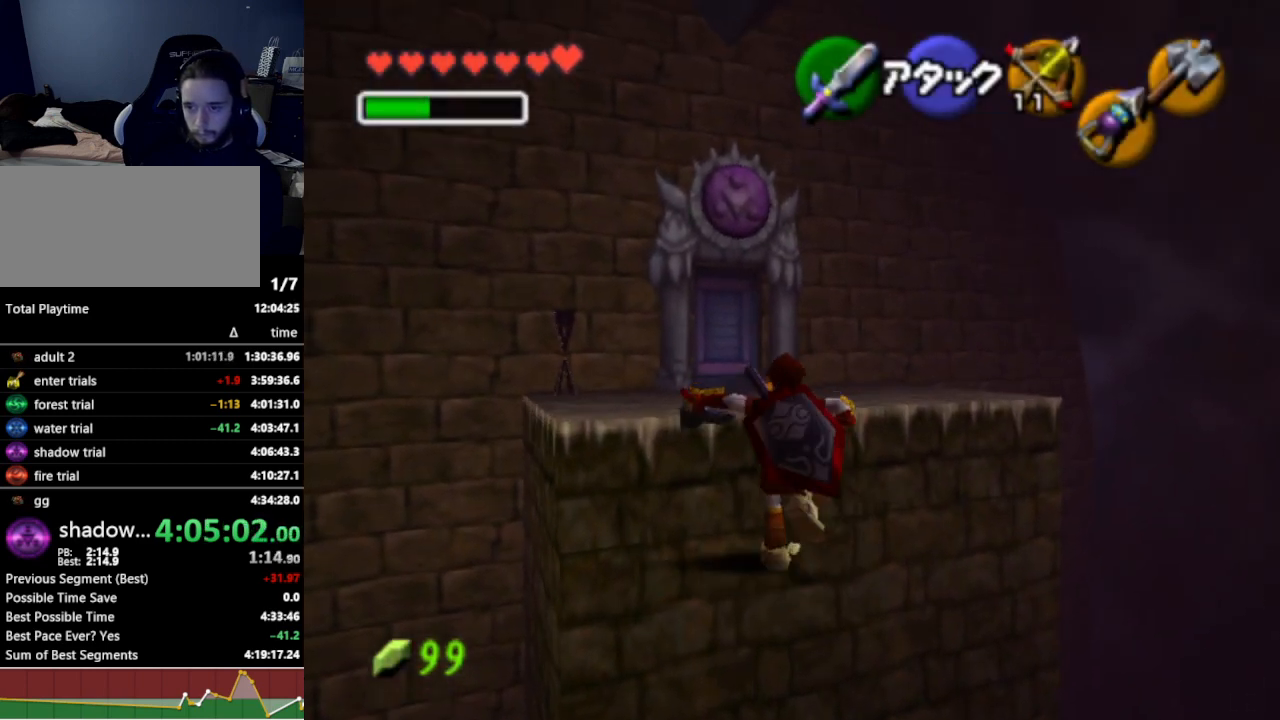
{"buttons": [], "left_stick": "up", "right_stick": "center", "events": [[367, "A", "down"], [467, "A", "up"]]}
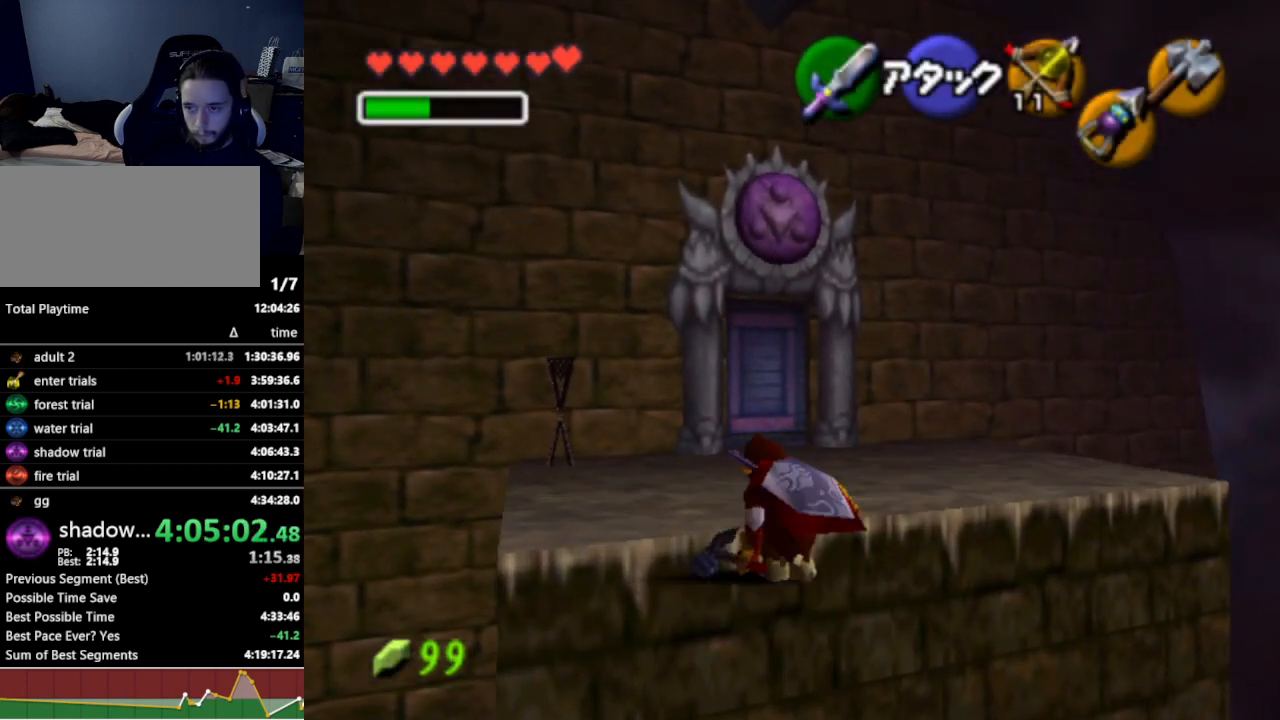
{"buttons": [], "left_stick": "up", "right_stick": "center", "events": [[67, "A", "down"], [133, "A", "up"]]}
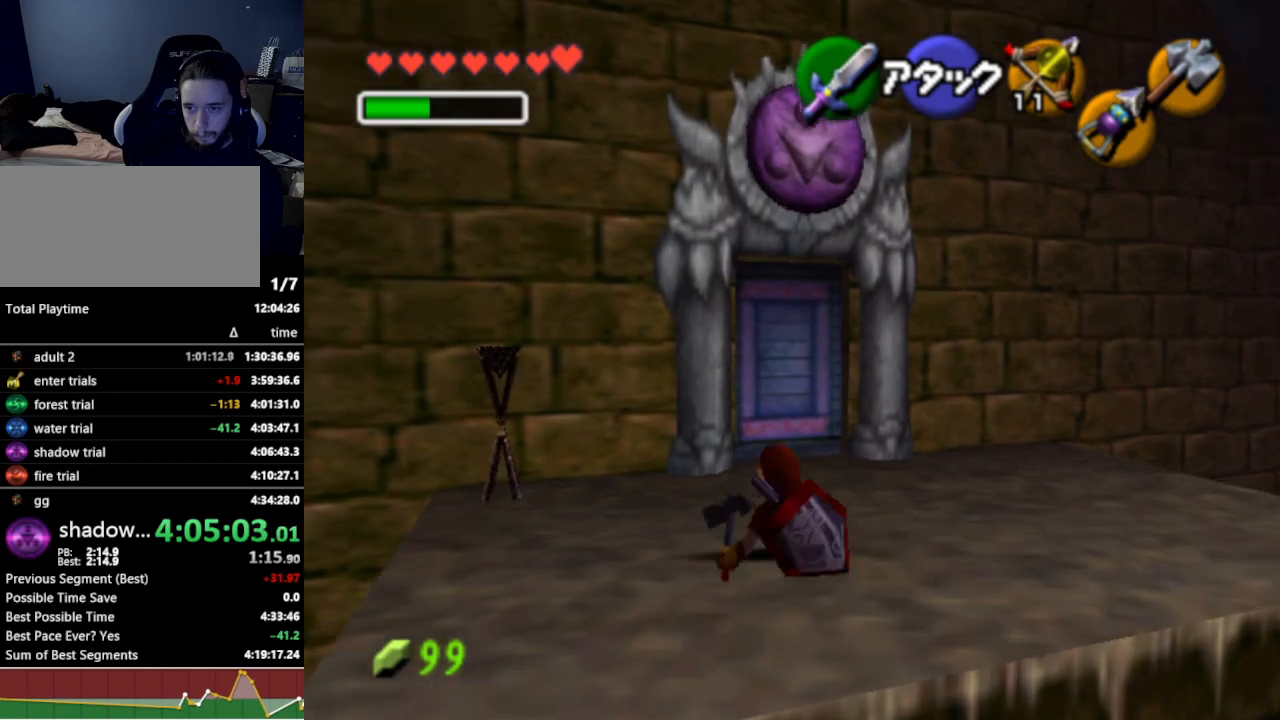
{"buttons": [], "left_stick": "center", "right_stick": "center", "events": [[333, "Y", "down"], [400, "left_stick", "center"], [433, "Y", "up"]]}
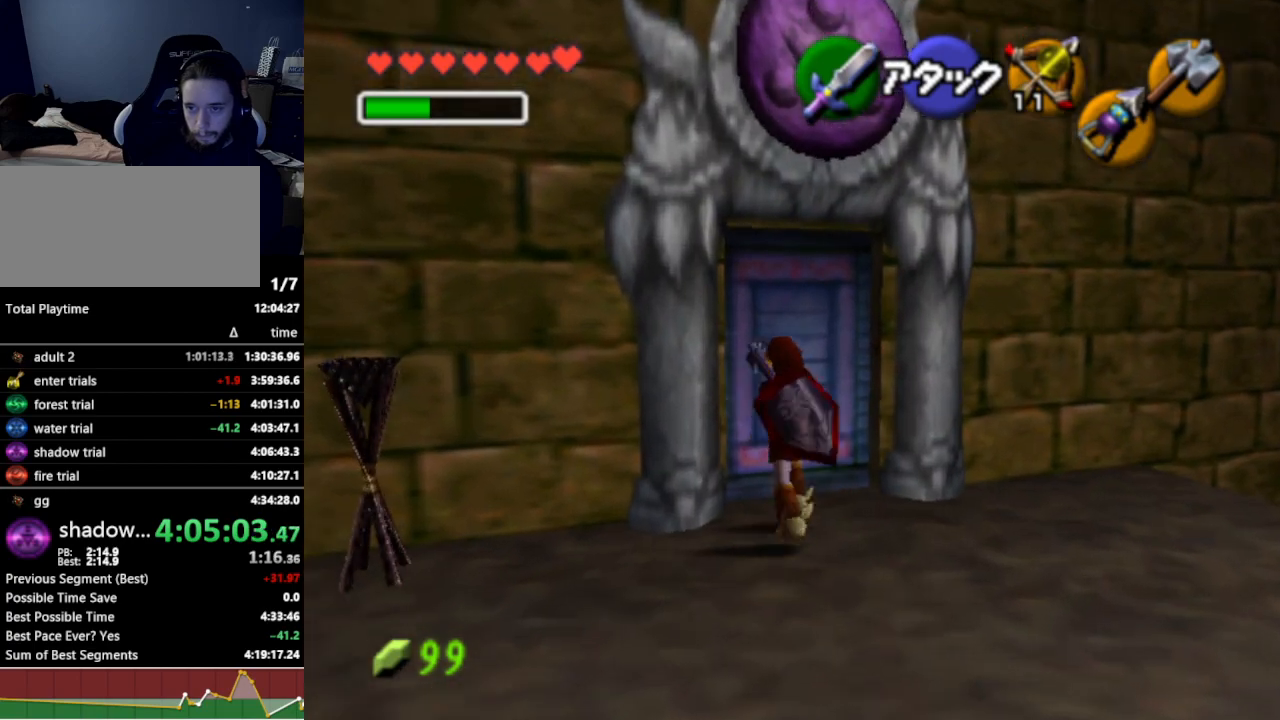
{"buttons": [], "left_stick": "center", "right_stick": "center", "events": [[33, "A", "down"], [133, "A", "up"]]}
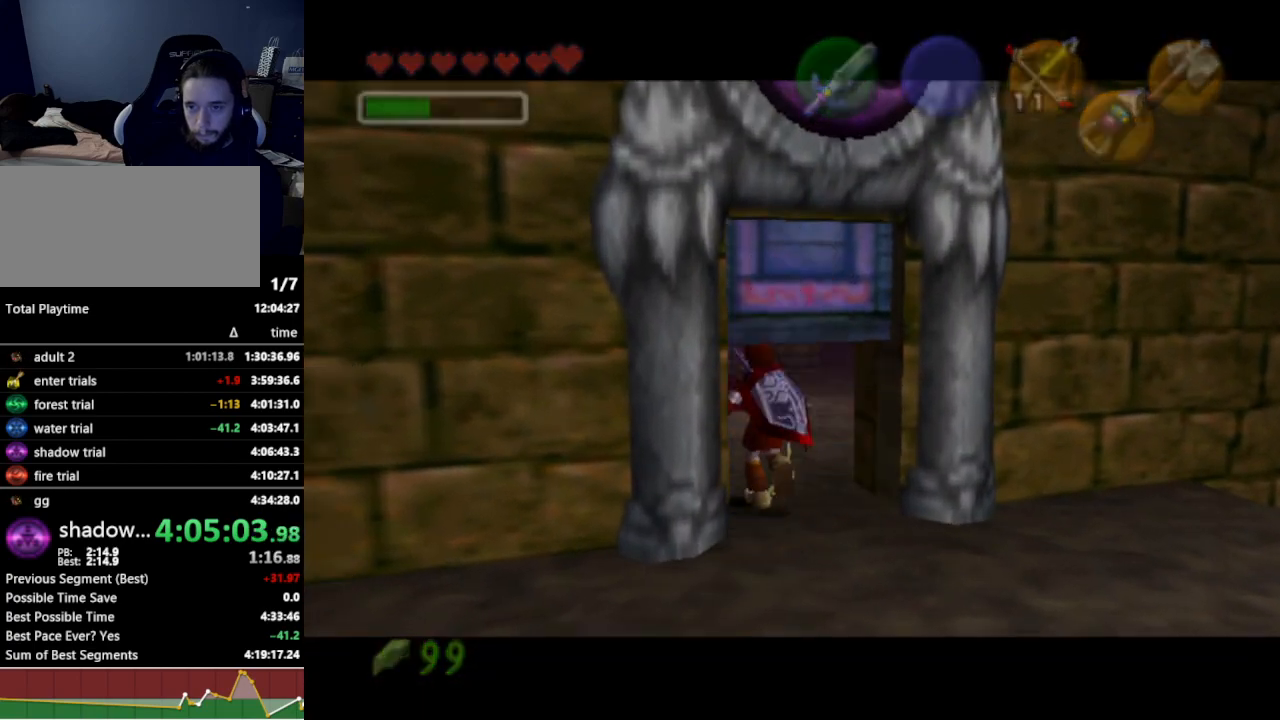
{"buttons": [], "left_stick": "center", "right_stick": "center", "events": []}
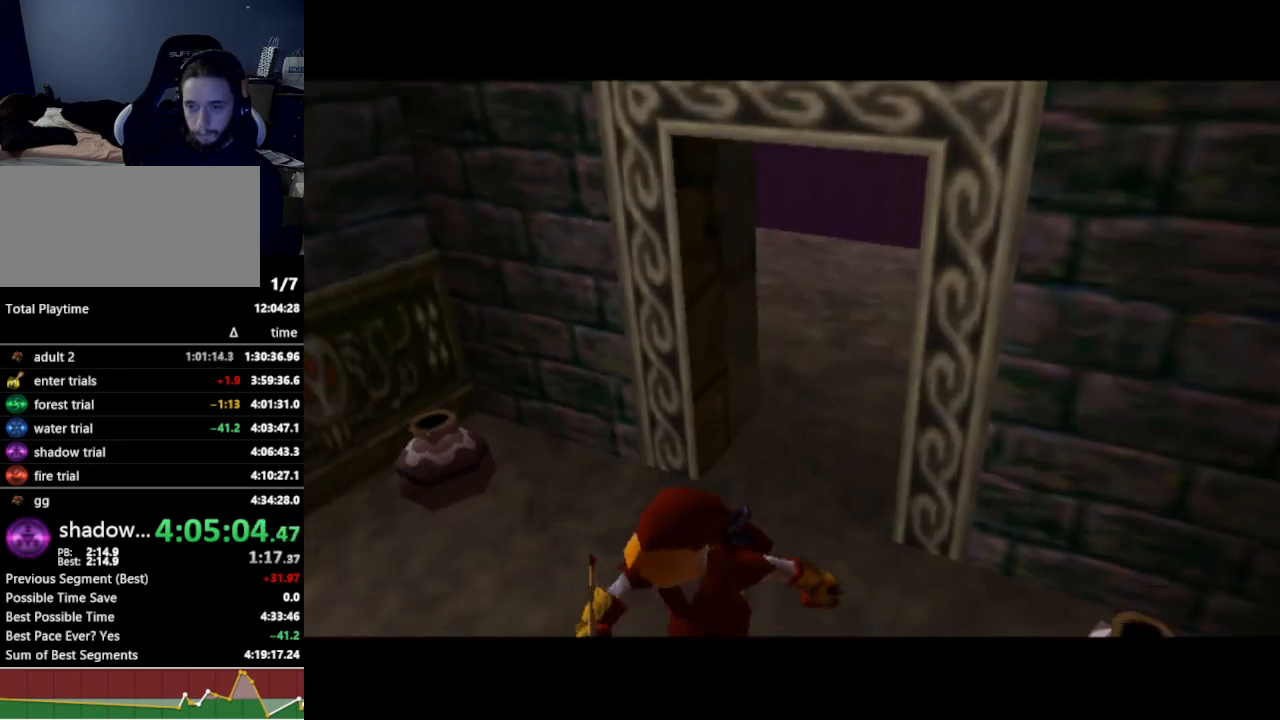
{"buttons": [], "left_stick": "center", "right_stick": "center", "events": []}
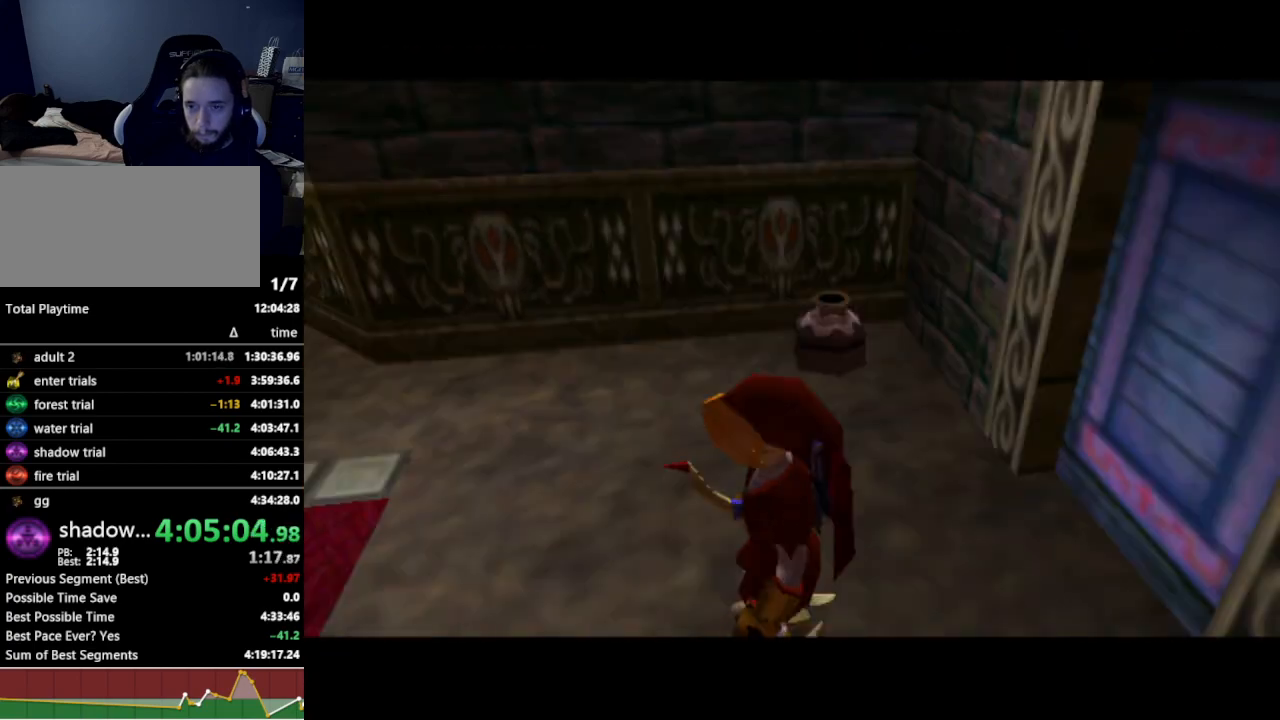
{"buttons": ["Y", "L1"], "left_stick": "center", "right_stick": "center", "events": [[467, "L1", "down"], [500, "Y", "down"]]}
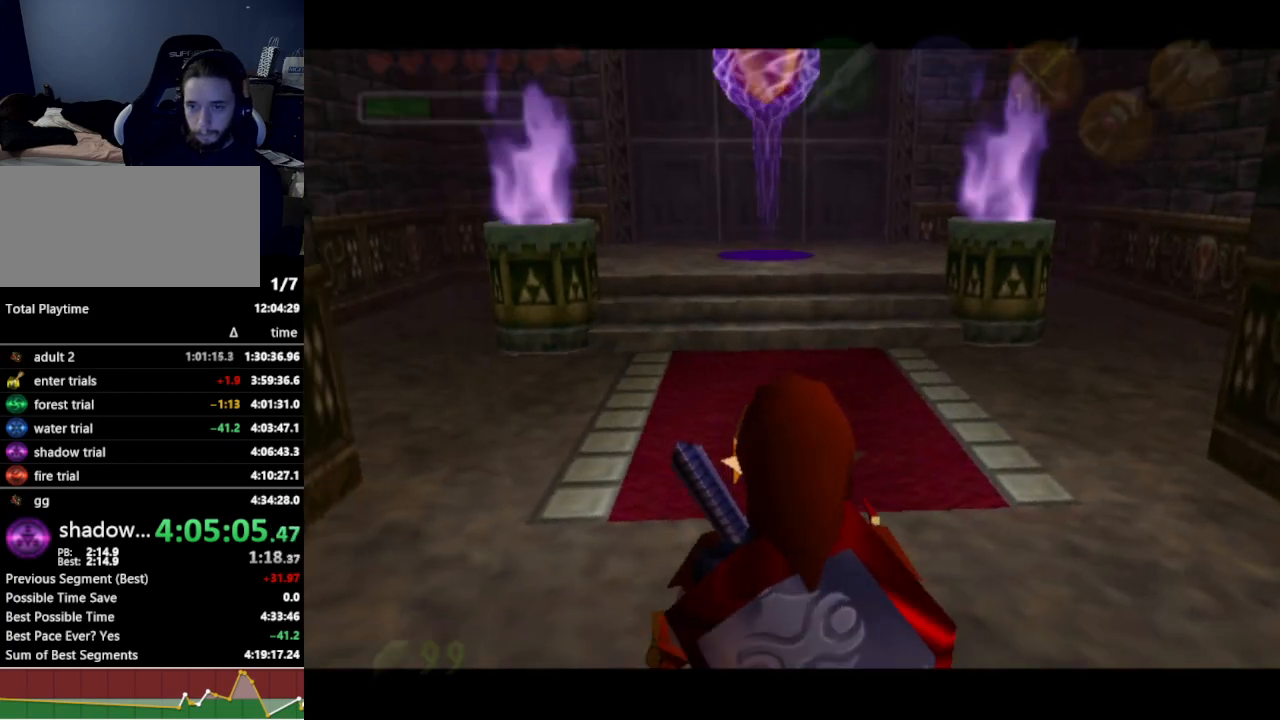
{"buttons": ["Y", "L1"], "left_stick": "center", "right_stick": "center", "events": [[267, "left_stick", "down"], [500, "left_stick", "center"]]}
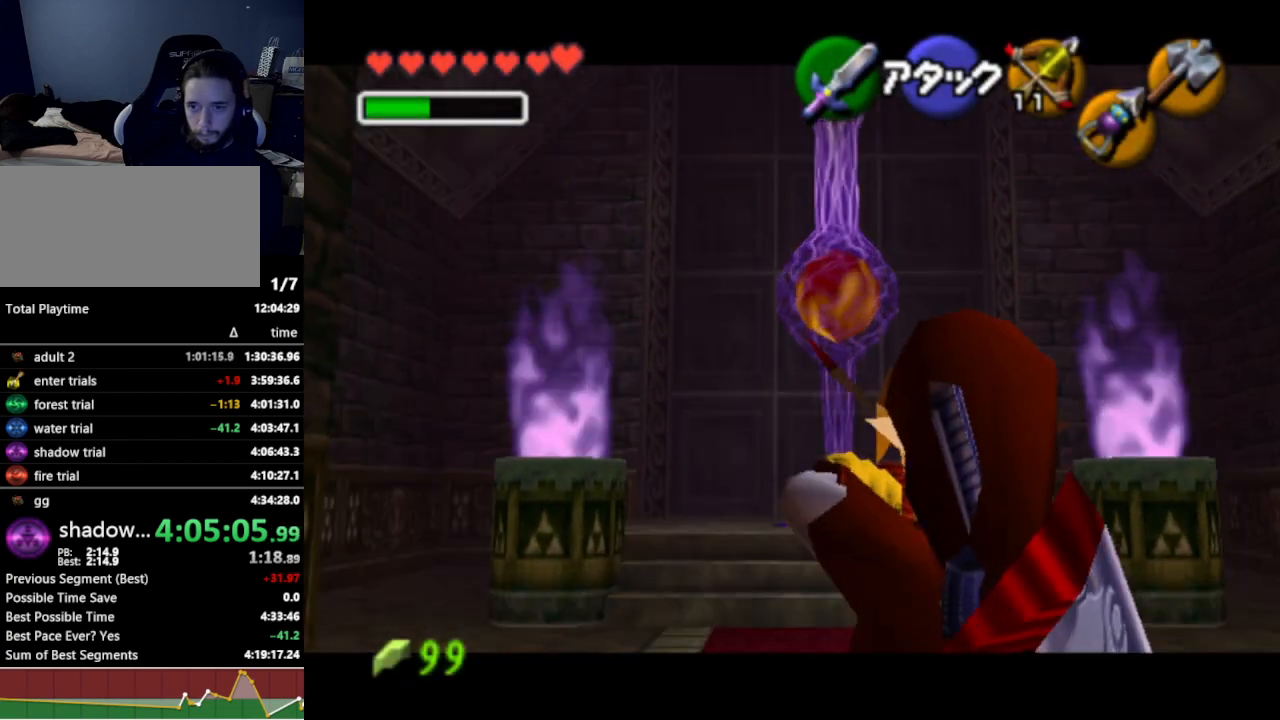
{"buttons": ["L1"], "left_stick": "center", "right_stick": "center", "events": [[133, "Y", "up"]]}
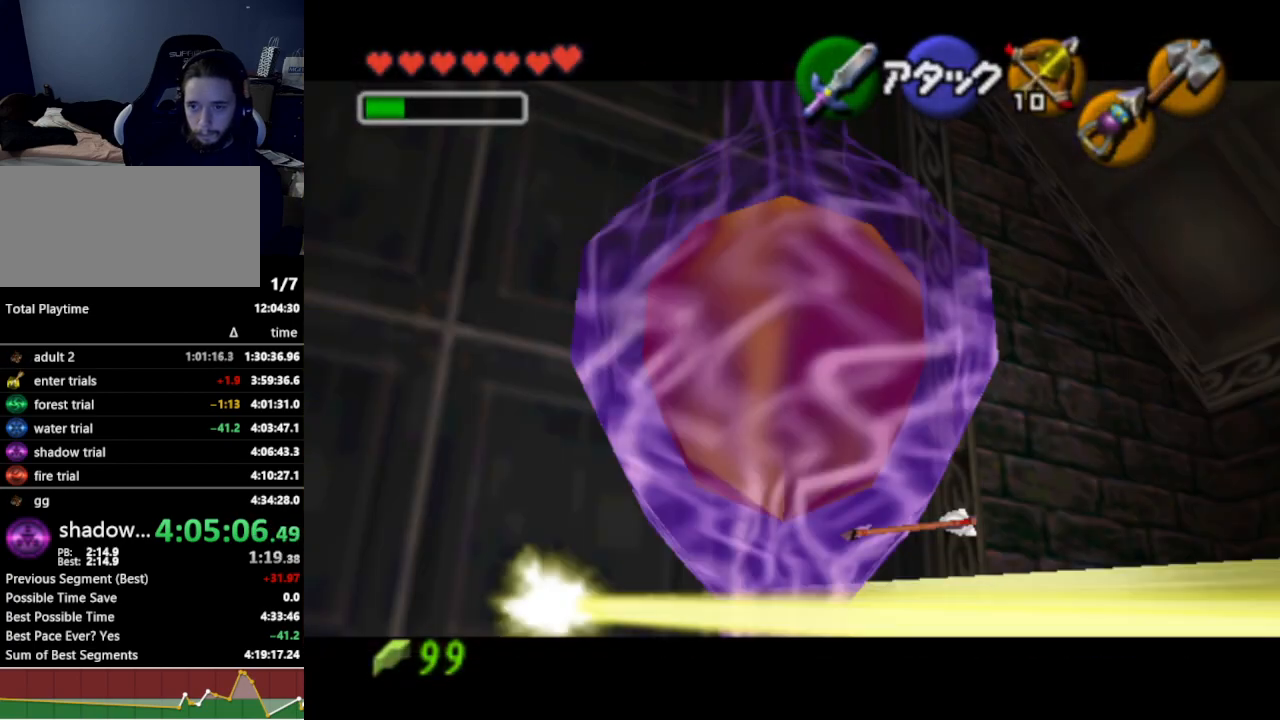
{"buttons": [], "left_stick": "center", "right_stick": "center", "events": [[500, "L1", "up"]]}